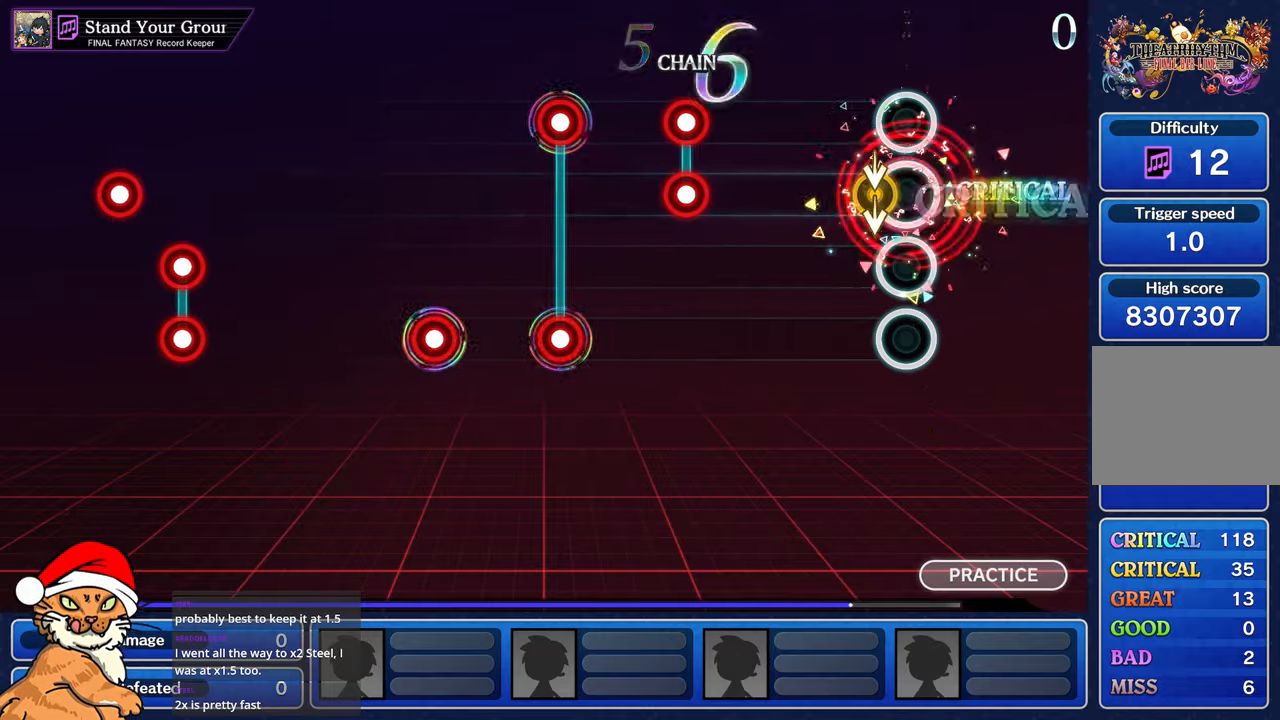
Gameplay with a controller (PlayStation layout); each line is a JSON object with the inputs held at the frame after it. "events" lists button and stick changes between this image and that frame as [ms after this image, input, new state], when the widget could be followed in between. Not read: L3 R2 R3.
{"buttons": [], "left_stick": "center", "right_stick": "center", "events": [[33, "R1", "up"]]}
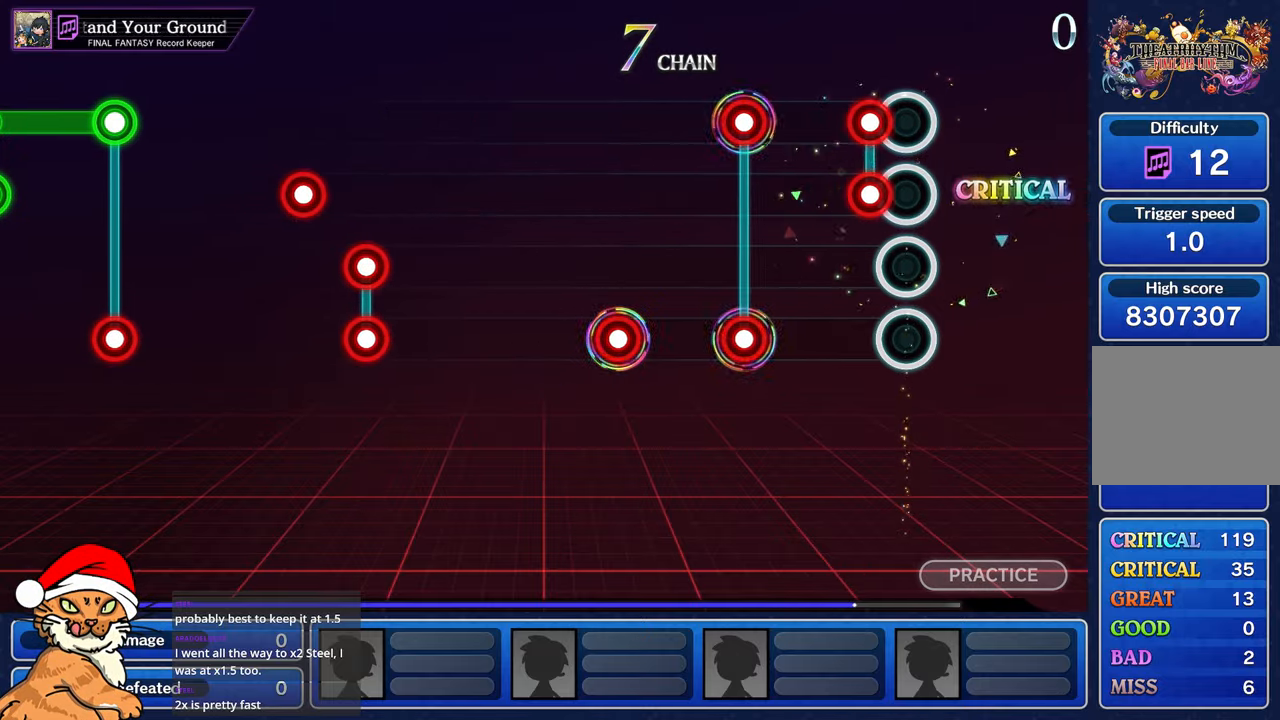
{"buttons": ["L1", "R1"], "left_stick": "center", "right_stick": "center", "events": [[117, "L1", "down"], [117, "R1", "down"], [217, "L1", "up"], [217, "R1", "up"], [483, "L1", "down"], [483, "R1", "down"]]}
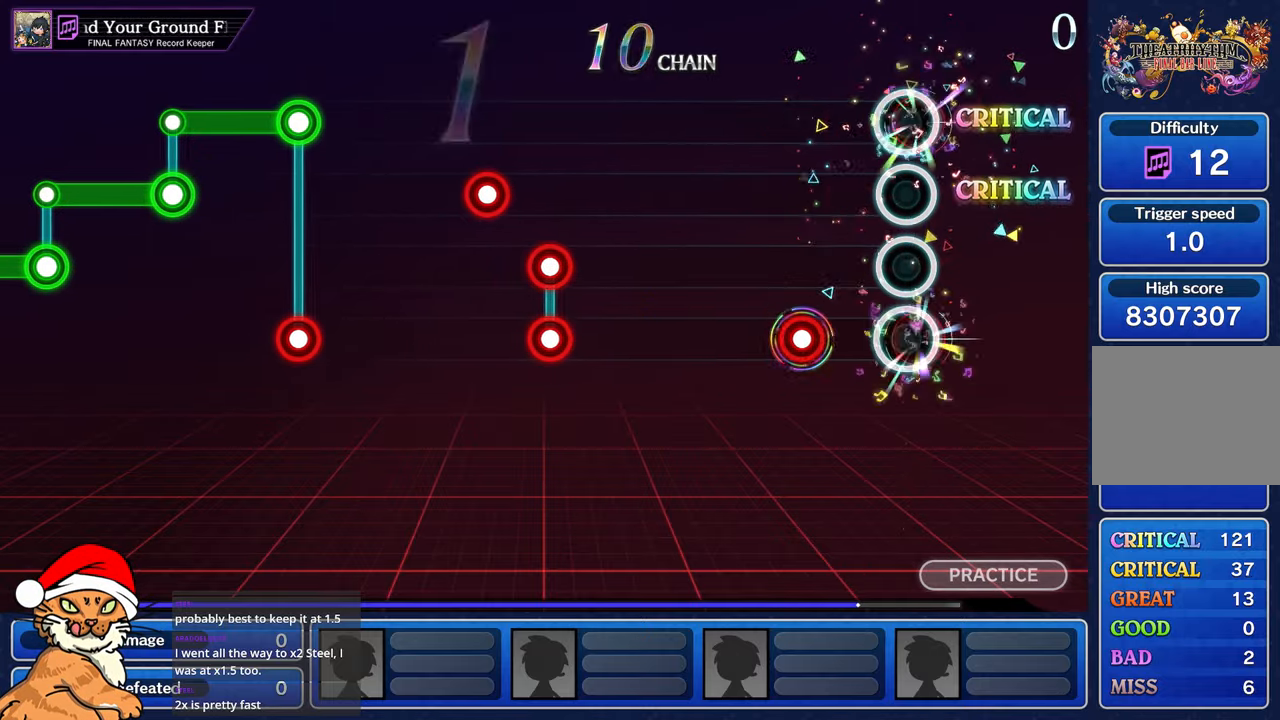
{"buttons": [], "left_stick": "center", "right_stick": "center", "events": [[67, "L1", "up"], [67, "R1", "up"], [333, "R1", "down"], [400, "R1", "up"]]}
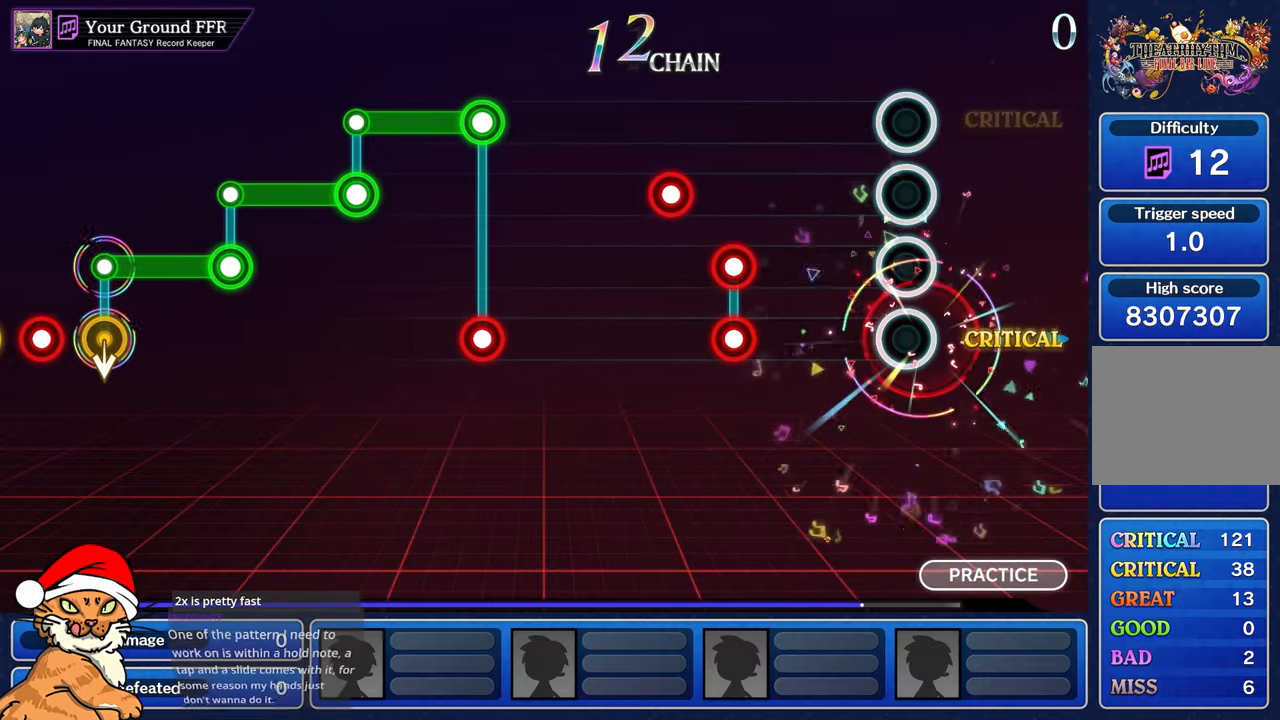
{"buttons": ["L1", "R1"], "left_stick": "center", "right_stick": "center", "events": [[467, "L1", "down"], [483, "R1", "down"]]}
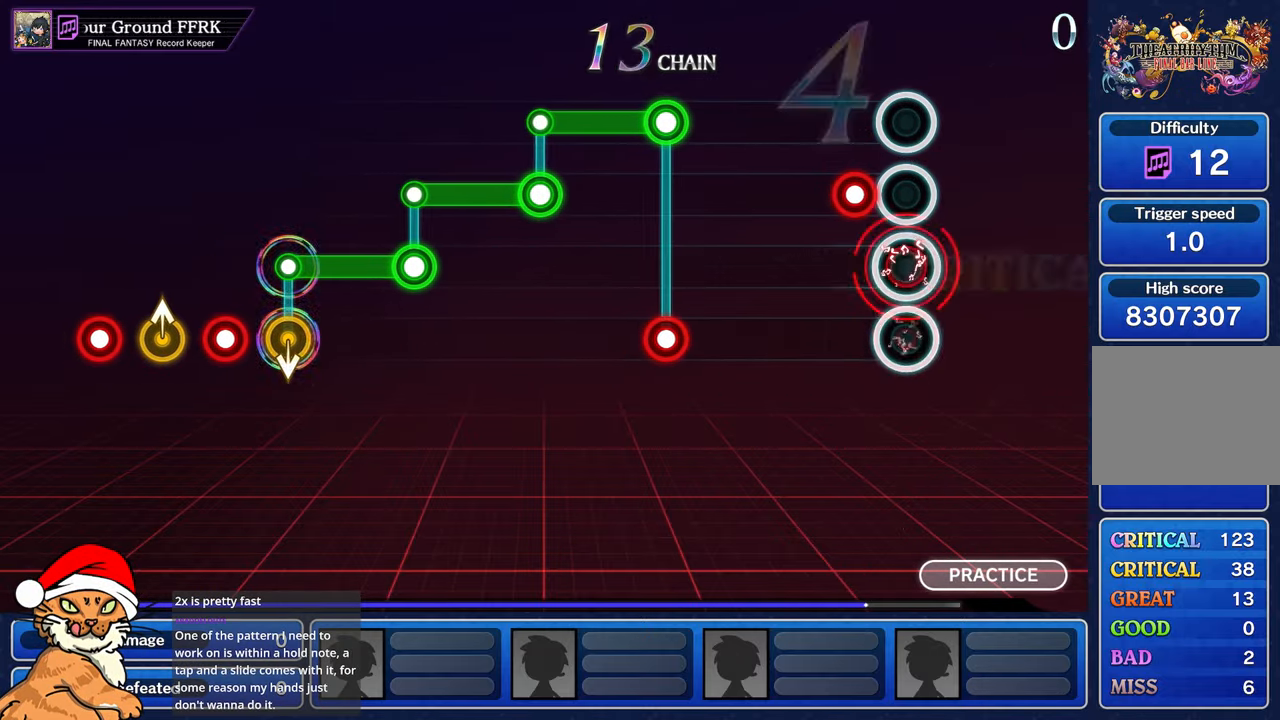
{"buttons": [], "left_stick": "center", "right_stick": "center", "events": [[67, "R1", "up"], [83, "L1", "up"], [167, "R1", "down"], [267, "R1", "up"]]}
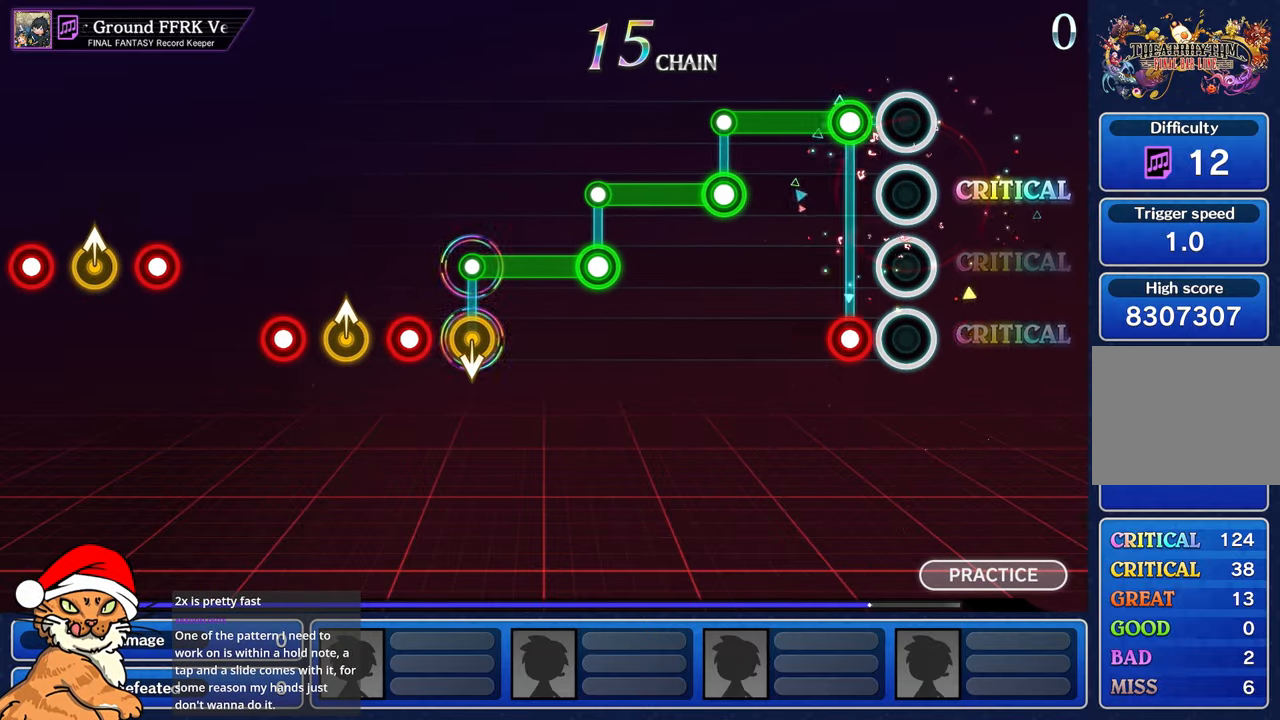
{"buttons": ["L1"], "left_stick": "center", "right_stick": "center", "events": [[183, "L1", "down"], [200, "R1", "down"], [300, "R1", "up"]]}
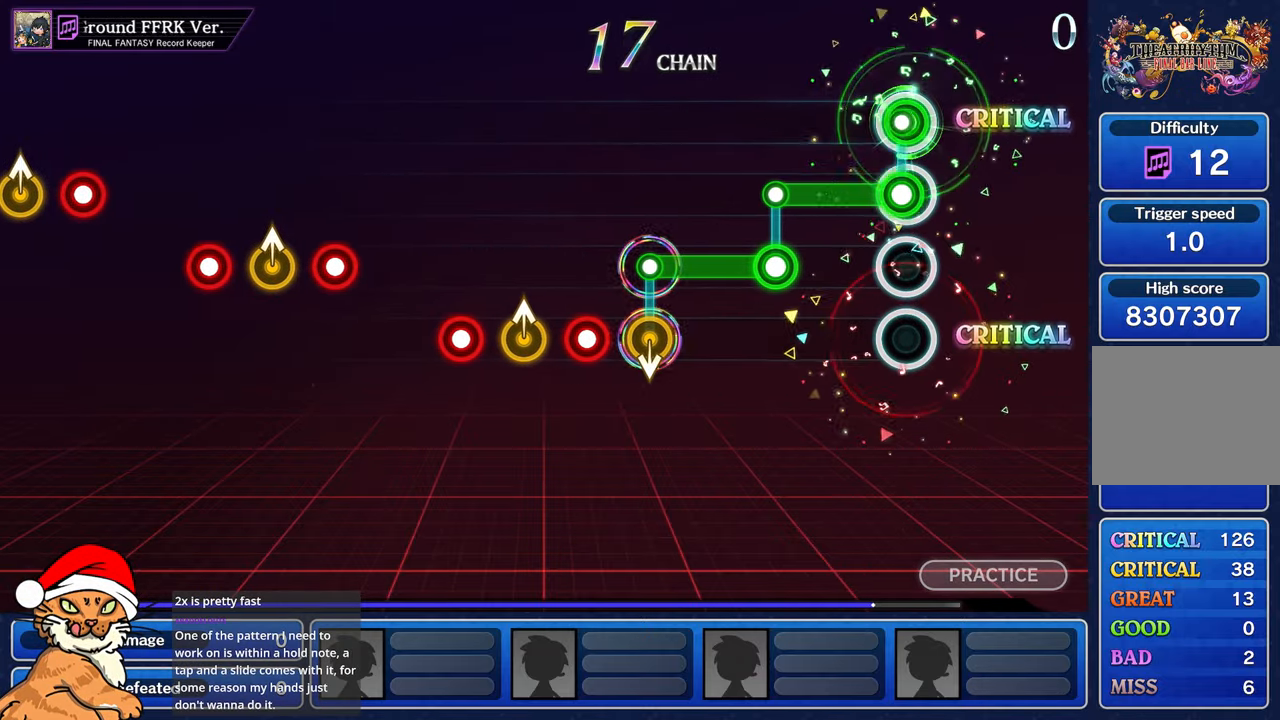
{"buttons": ["L1"], "left_stick": "center", "right_stick": "center", "events": [[50, "L1", "up"], [50, "R1", "down"], [400, "L1", "down"], [400, "R1", "up"]]}
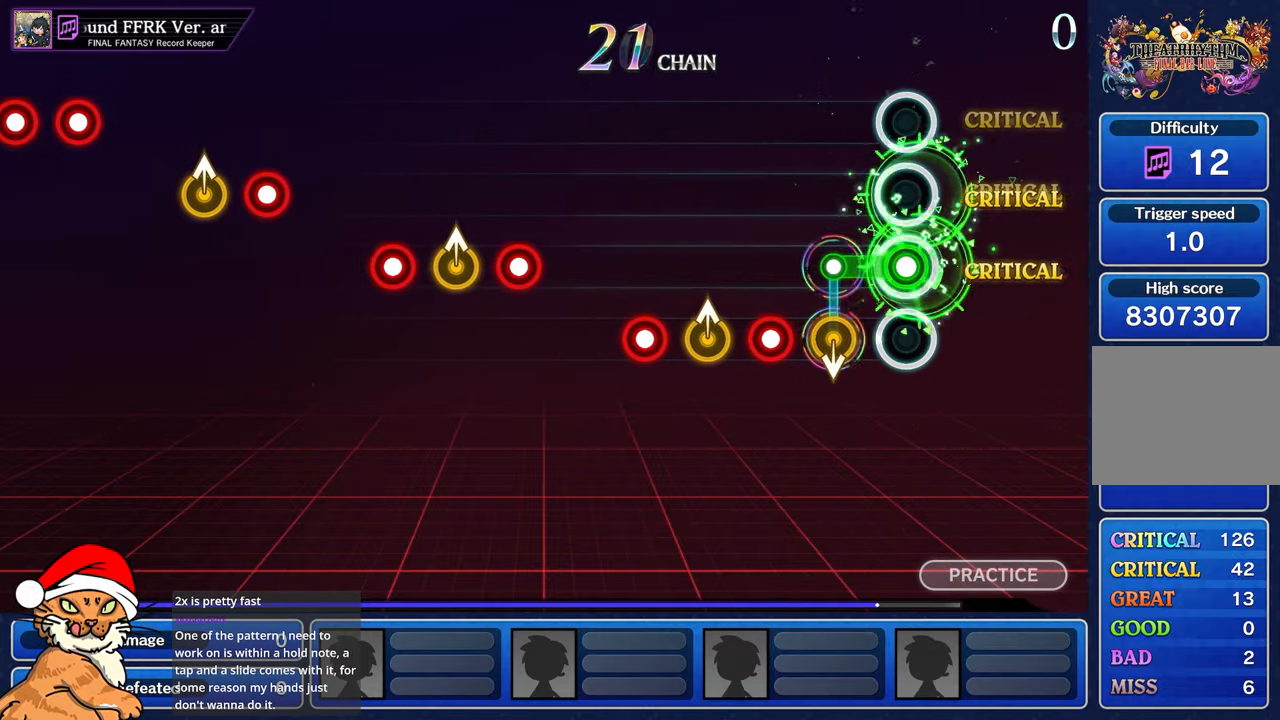
{"buttons": ["R1"], "left_stick": "center", "right_stick": "center", "events": [[200, "L1", "up"], [400, "R1", "down"]]}
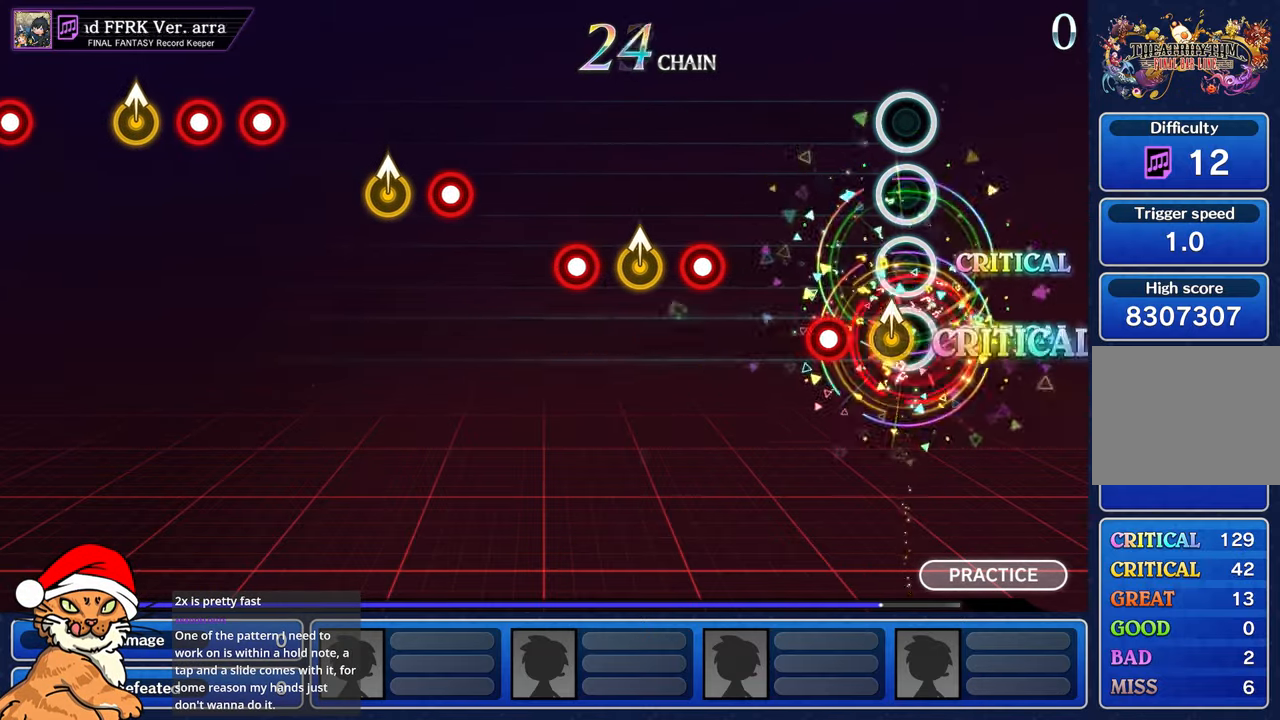
{"buttons": [], "left_stick": "center", "right_stick": "center", "events": [[33, "R1", "up"], [67, "left_stick", "up-left"], [217, "R1", "down"], [233, "left_stick", "center"], [317, "R1", "up"]]}
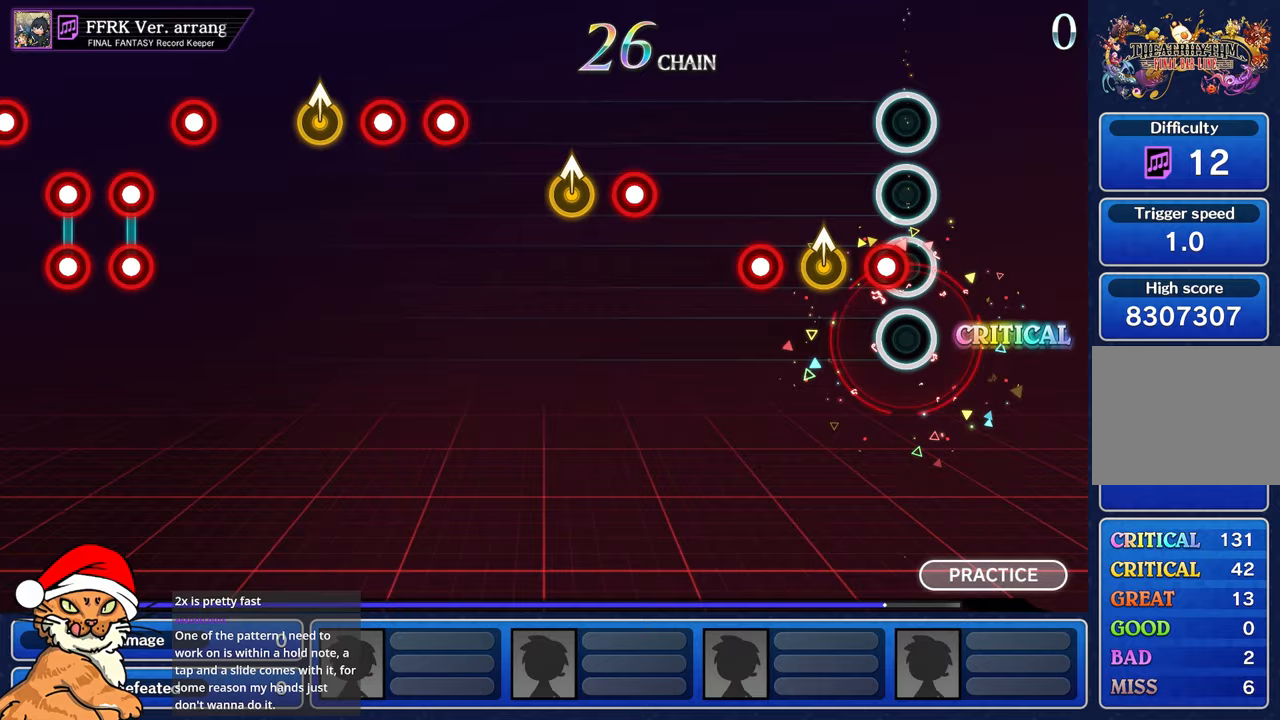
{"buttons": [], "left_stick": "center", "right_stick": "center", "events": [[50, "R1", "down"], [200, "R1", "up"], [200, "left_stick", "up"], [367, "R1", "down"], [367, "left_stick", "center"], [467, "R1", "up"]]}
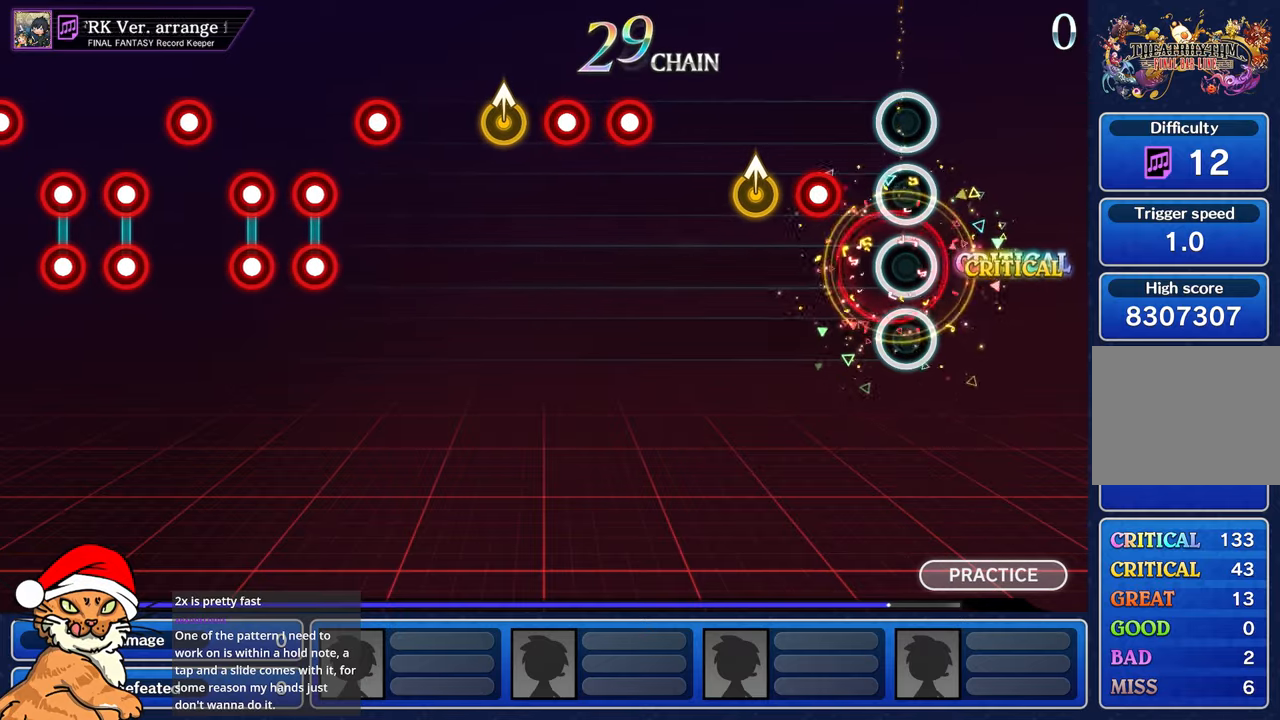
{"buttons": [], "left_stick": "up-left", "right_stick": "center", "events": [[233, "R1", "down"], [450, "R1", "up"], [450, "left_stick", "up-left"]]}
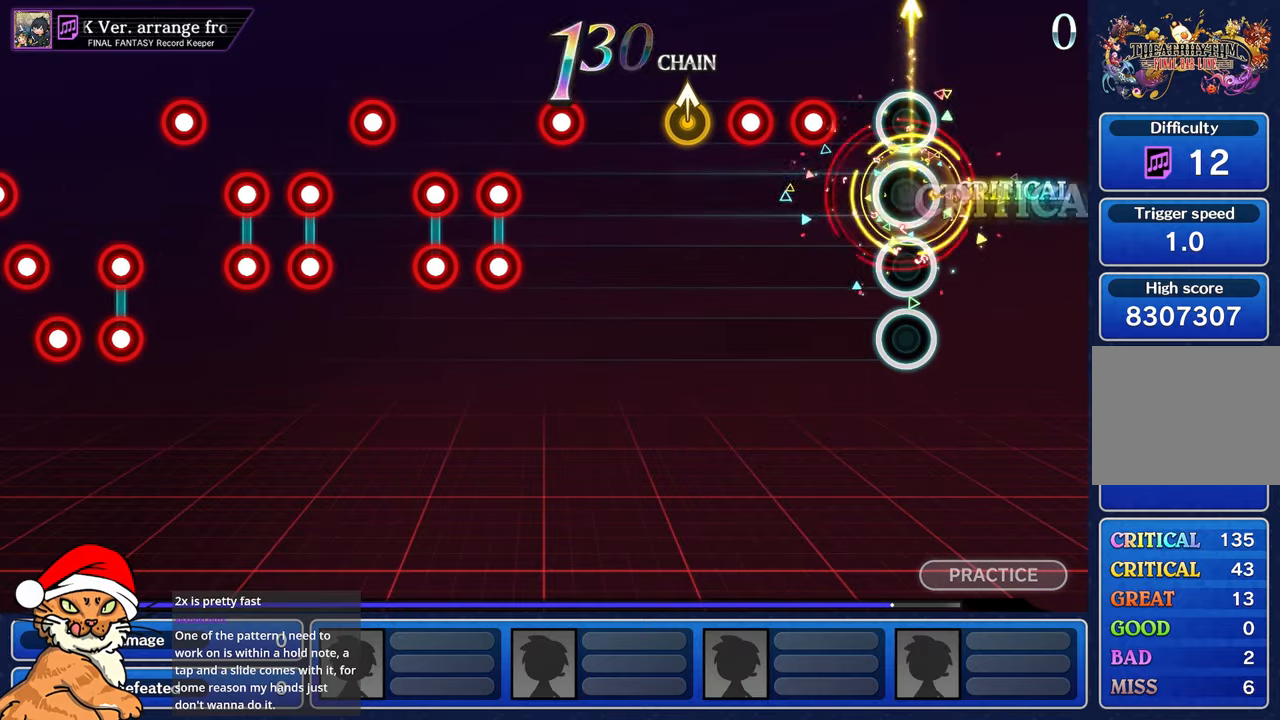
{"buttons": ["R1"], "left_stick": "center", "right_stick": "center", "events": [[83, "left_stick", "center"], [267, "R1", "down"], [350, "R1", "up"], [450, "R1", "down"]]}
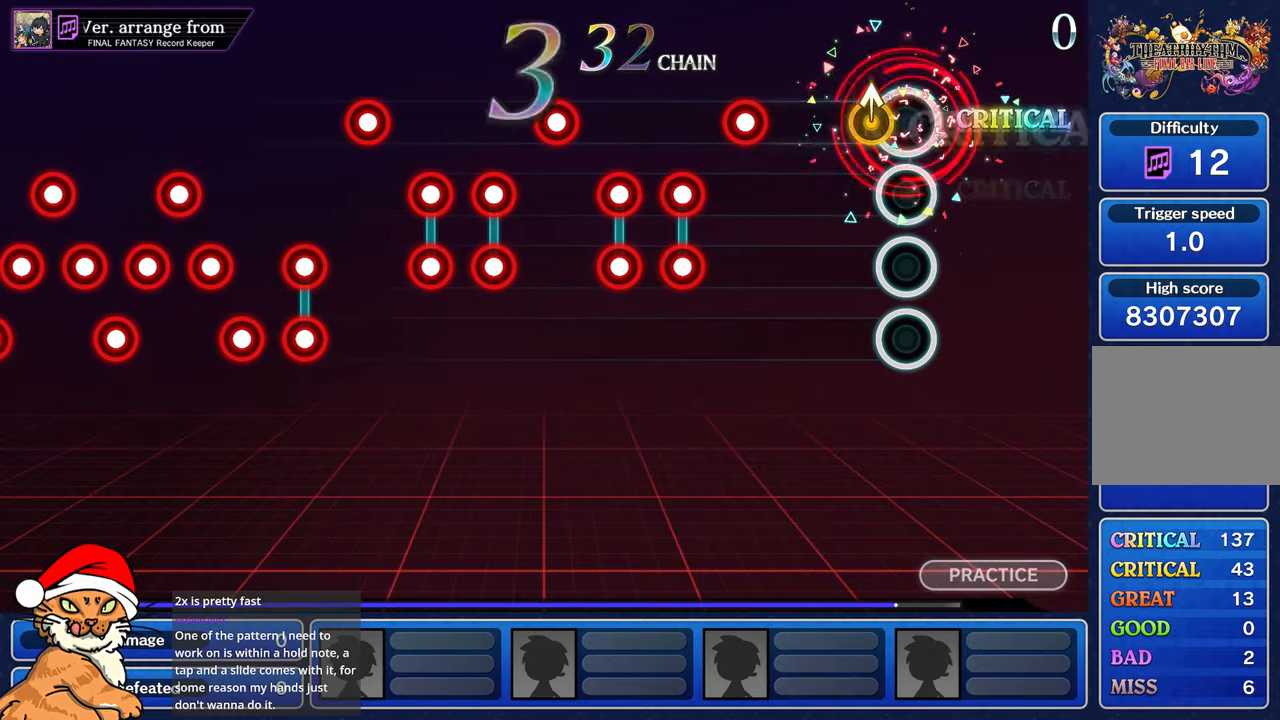
{"buttons": ["R1"], "left_stick": "center", "right_stick": "center", "events": [[117, "left_stick", "up-left"], [133, "R1", "up"], [283, "left_stick", "center"], [433, "R1", "down"]]}
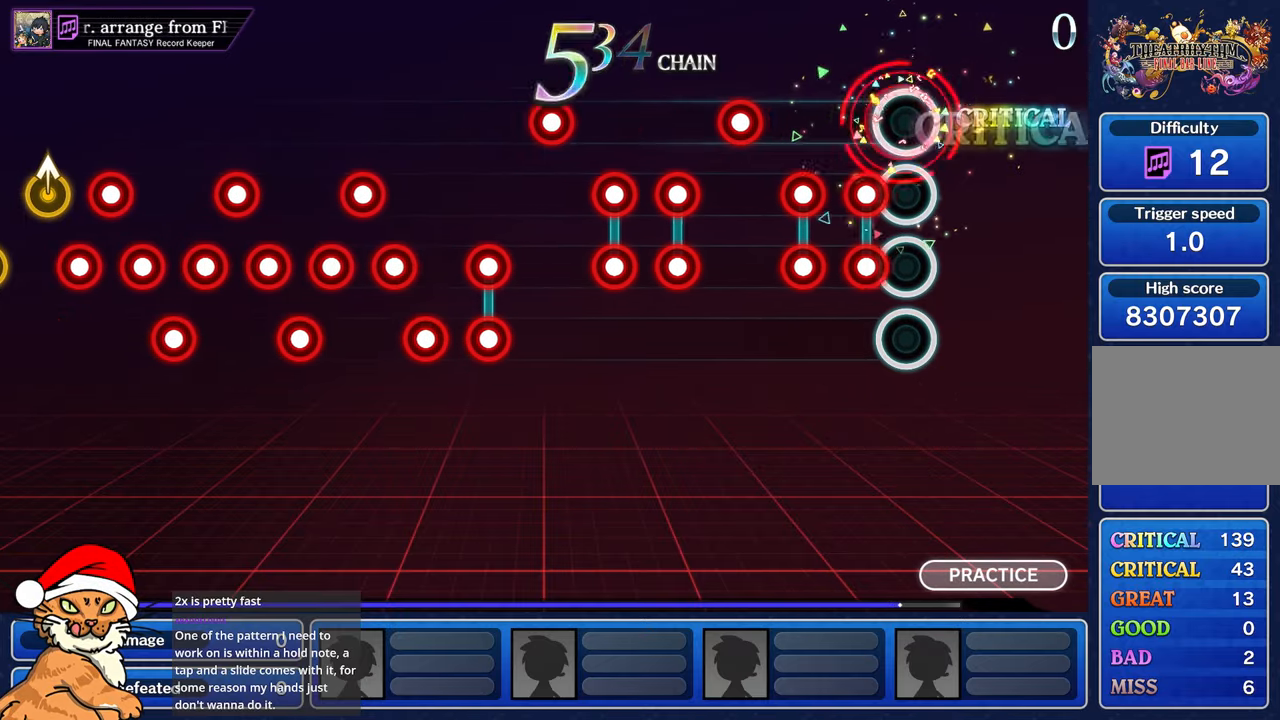
{"buttons": ["R1"], "left_stick": "center", "right_stick": "center", "events": [[50, "R1", "up"], [150, "CIRCLE", "down"], [150, "CROSS", "down"], [250, "CIRCLE", "up"], [250, "CROSS", "up"], [300, "CIRCLE", "down"], [300, "CROSS", "down"], [383, "CIRCLE", "up"], [383, "CROSS", "up"], [467, "R1", "down"]]}
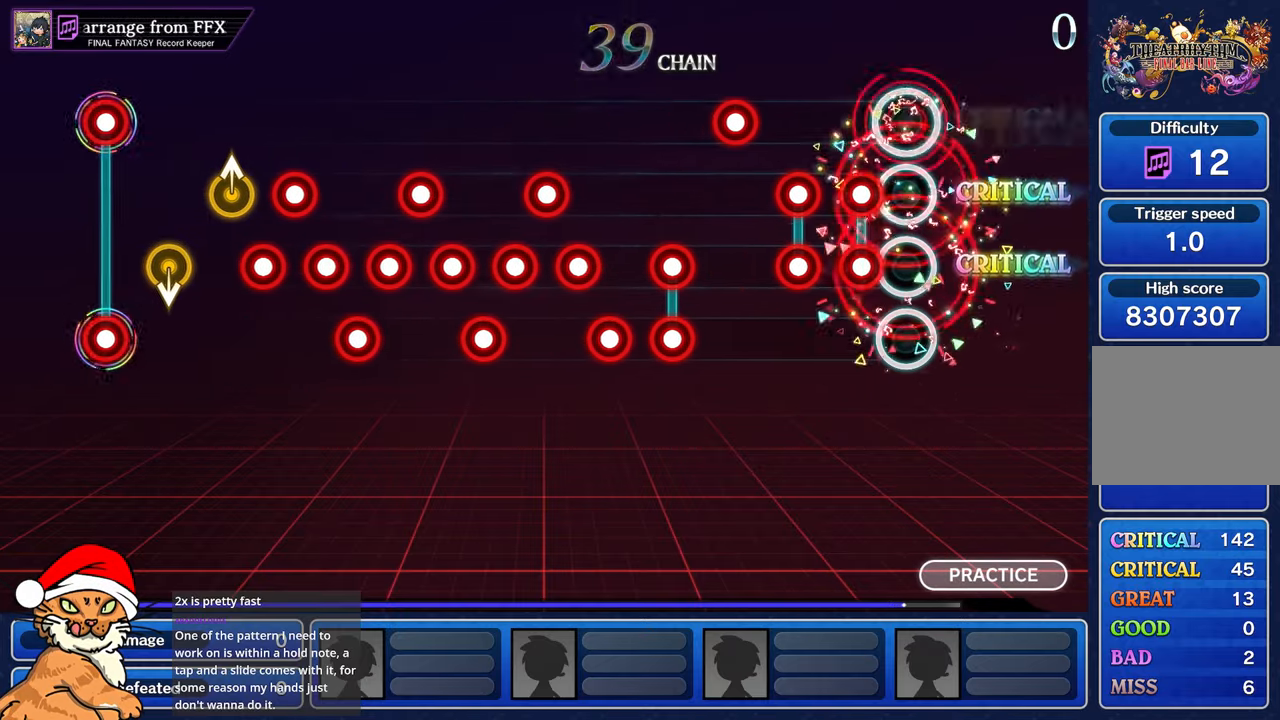
{"buttons": ["R1"], "left_stick": "center", "right_stick": "center", "events": [[67, "R1", "up"], [133, "CIRCLE", "down"], [150, "CROSS", "down"], [250, "CIRCLE", "up"], [250, "CROSS", "up"], [317, "CIRCLE", "down"], [317, "CROSS", "down"], [417, "CIRCLE", "up"], [433, "CROSS", "up"], [500, "R1", "down"]]}
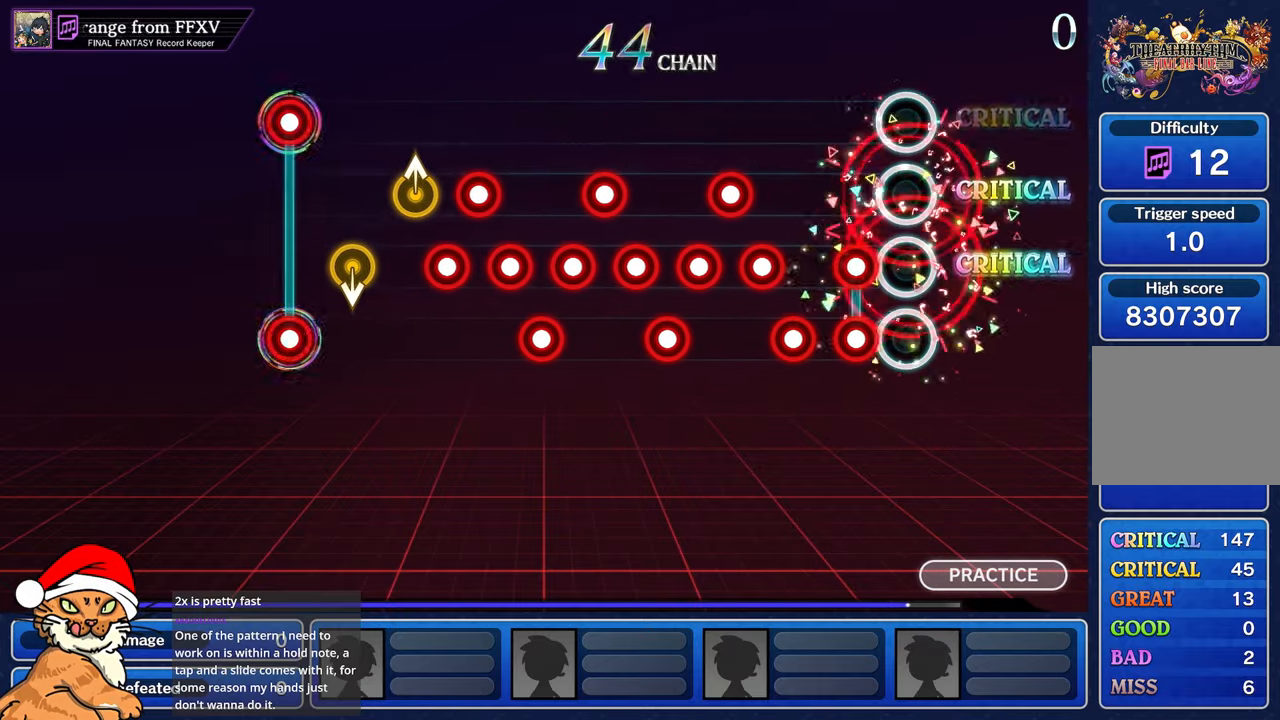
{"buttons": ["DPAD_DOWN"], "left_stick": "center", "right_stick": "center", "events": [[100, "R1", "up"], [167, "CIRCLE", "down"], [183, "CROSS", "down"], [283, "CIRCLE", "up"], [283, "CROSS", "up"], [367, "CROSS", "down"], [467, "CROSS", "up"], [483, "DPAD_DOWN", "down"]]}
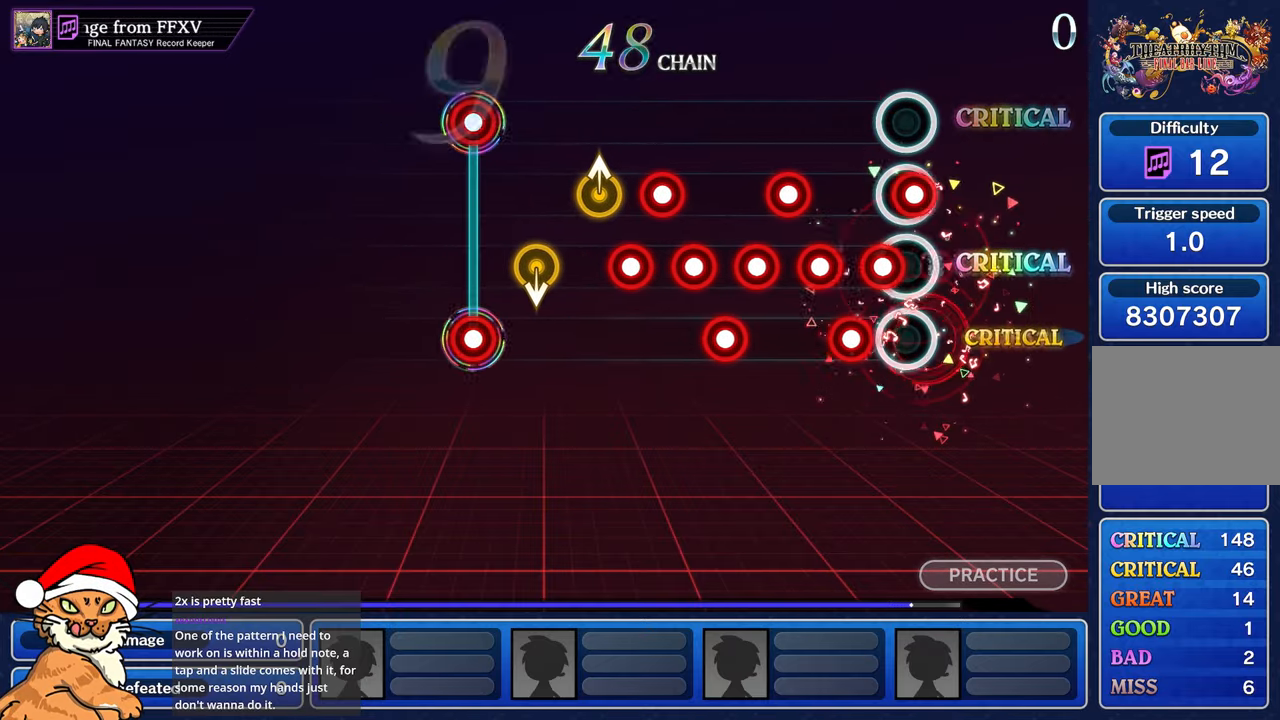
{"buttons": [], "left_stick": "center", "right_stick": "center", "events": [[50, "CROSS", "down"], [100, "DPAD_DOWN", "up"], [133, "CROSS", "up"], [183, "DPAD_DOWN", "down"], [250, "CROSS", "down"], [300, "DPAD_DOWN", "up"], [333, "CROSS", "up"], [367, "DPAD_DOWN", "down"], [417, "CROSS", "down"], [467, "DPAD_DOWN", "up"], [483, "CROSS", "up"]]}
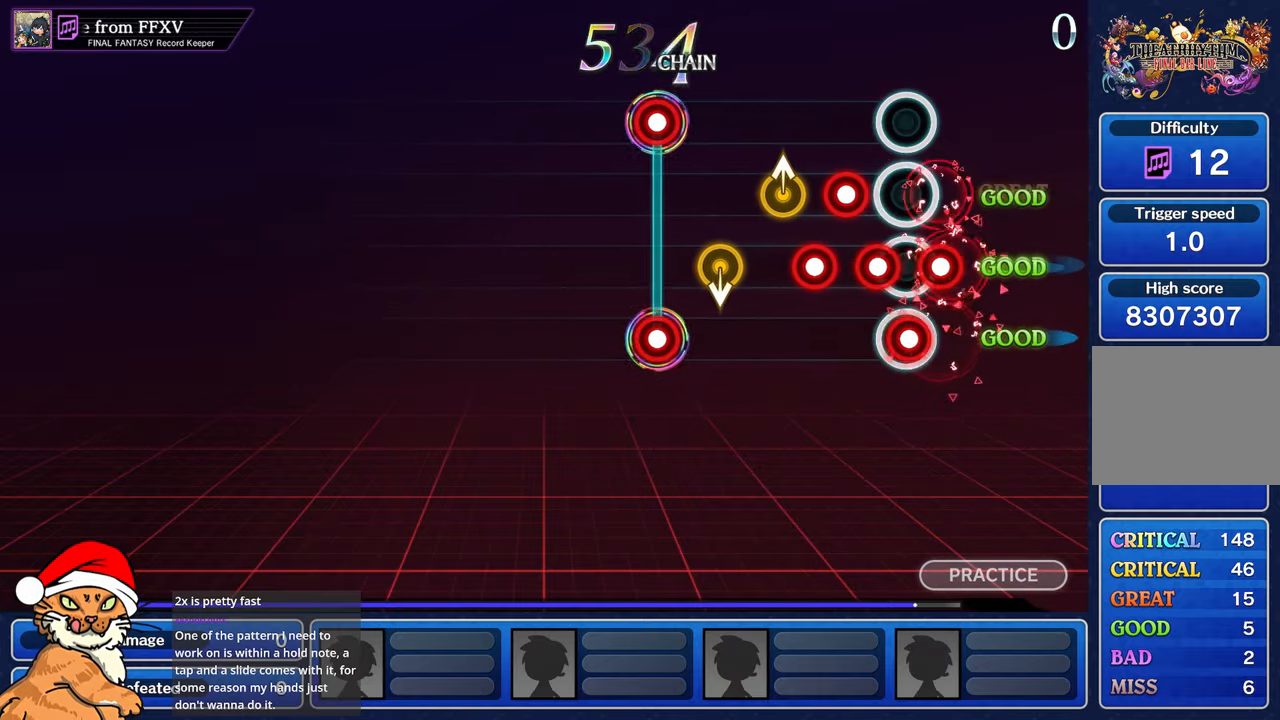
{"buttons": [], "left_stick": "center", "right_stick": "up", "events": [[33, "DPAD_DOWN", "down"], [83, "CROSS", "down"], [150, "CROSS", "up"], [150, "DPAD_DOWN", "up"], [217, "DPAD_DOWN", "down"], [233, "CROSS", "down"], [317, "DPAD_DOWN", "up"], [333, "CROSS", "up"], [333, "DPAD_DOWN", "down"], [417, "right_stick", "up"], [433, "DPAD_DOWN", "up"]]}
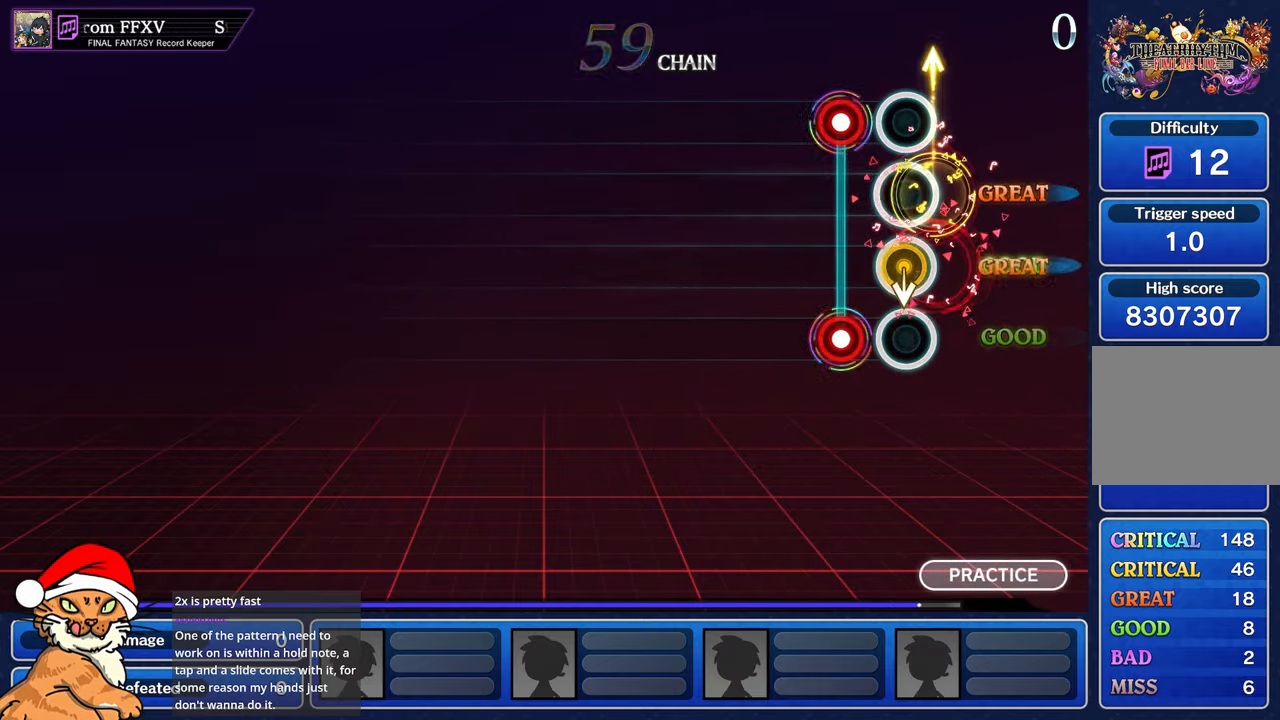
{"buttons": [], "left_stick": "center", "right_stick": "center", "events": [[33, "right_stick", "center"], [233, "L1", "down"], [250, "R1", "down"], [333, "R1", "up"], [350, "L1", "up"]]}
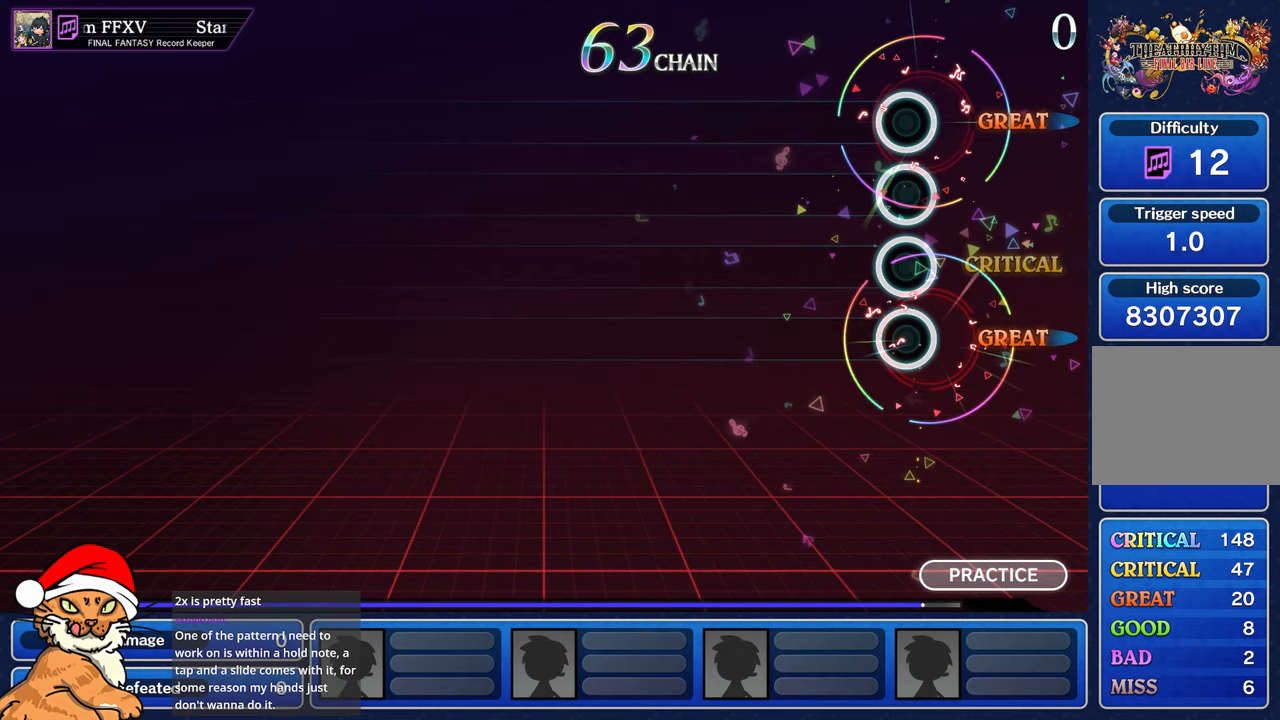
{"buttons": [], "left_stick": "center", "right_stick": "center", "events": []}
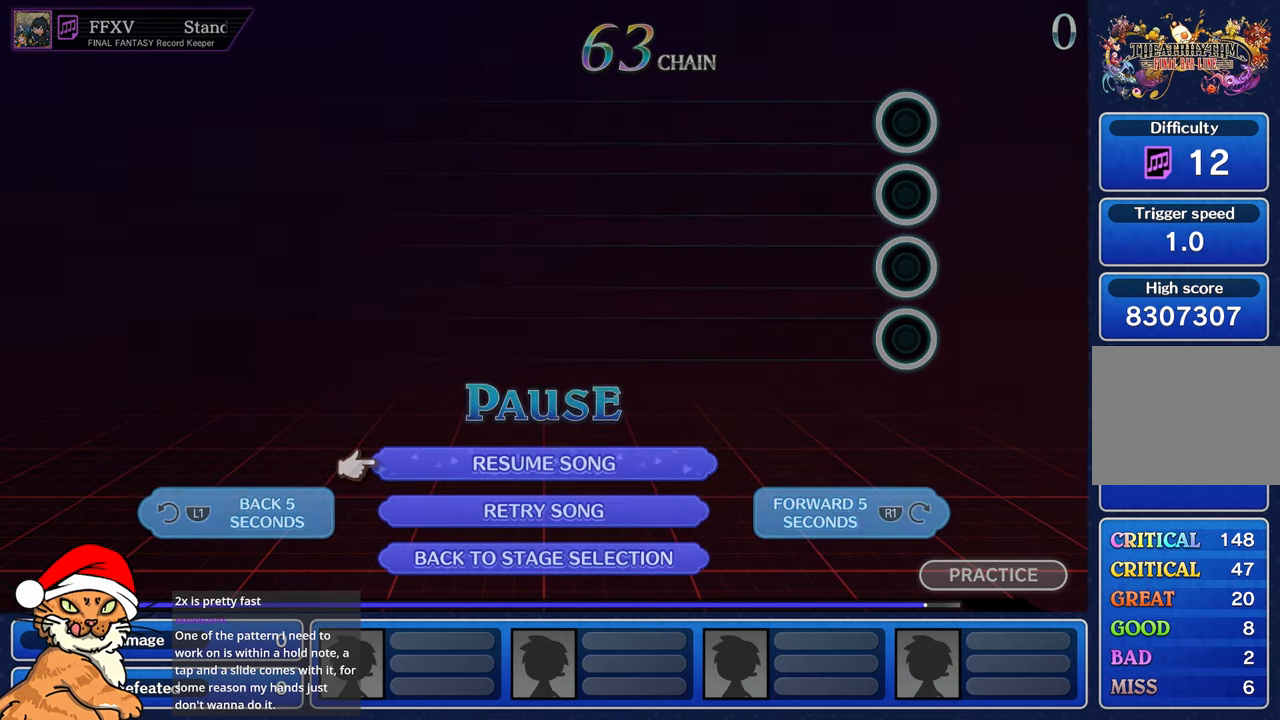
{"buttons": ["DPAD_DOWN"], "left_stick": "center", "right_stick": "center", "events": [[283, "DPAD_DOWN", "down"], [383, "DPAD_DOWN", "up"], [467, "DPAD_DOWN", "down"]]}
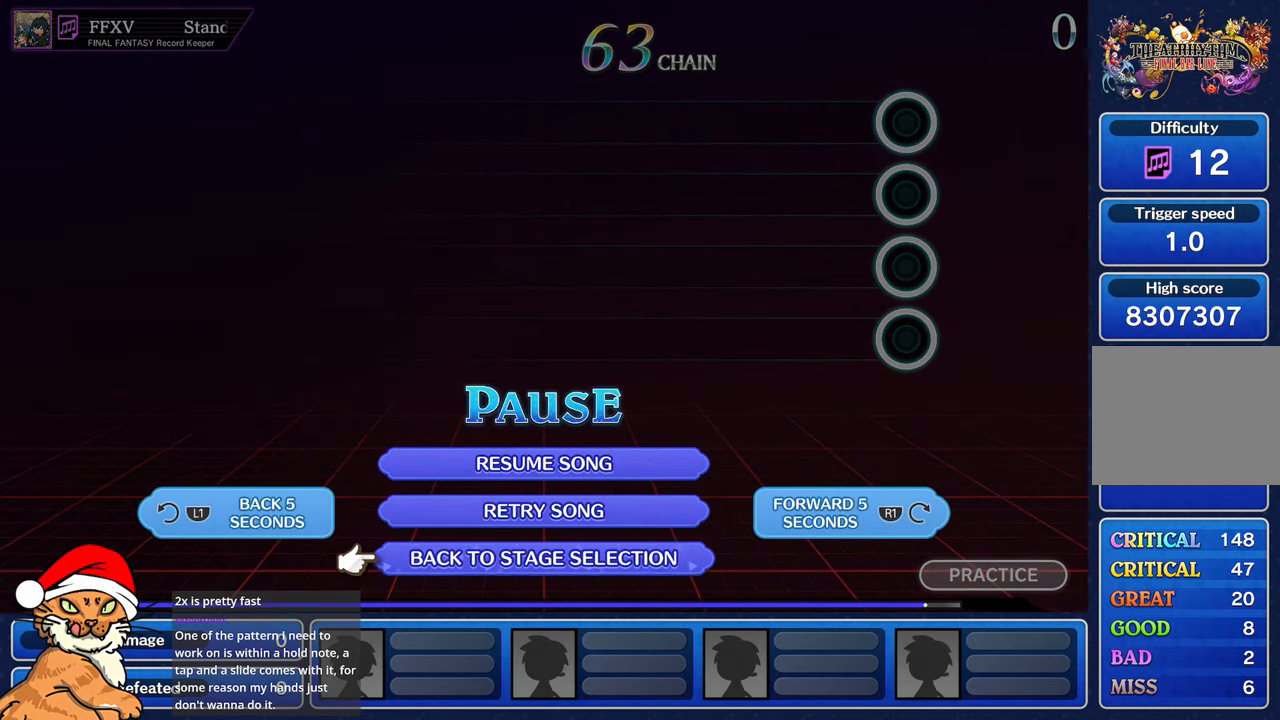
{"buttons": ["CROSS"], "left_stick": "center", "right_stick": "center", "events": [[67, "DPAD_DOWN", "up"], [433, "CROSS", "down"]]}